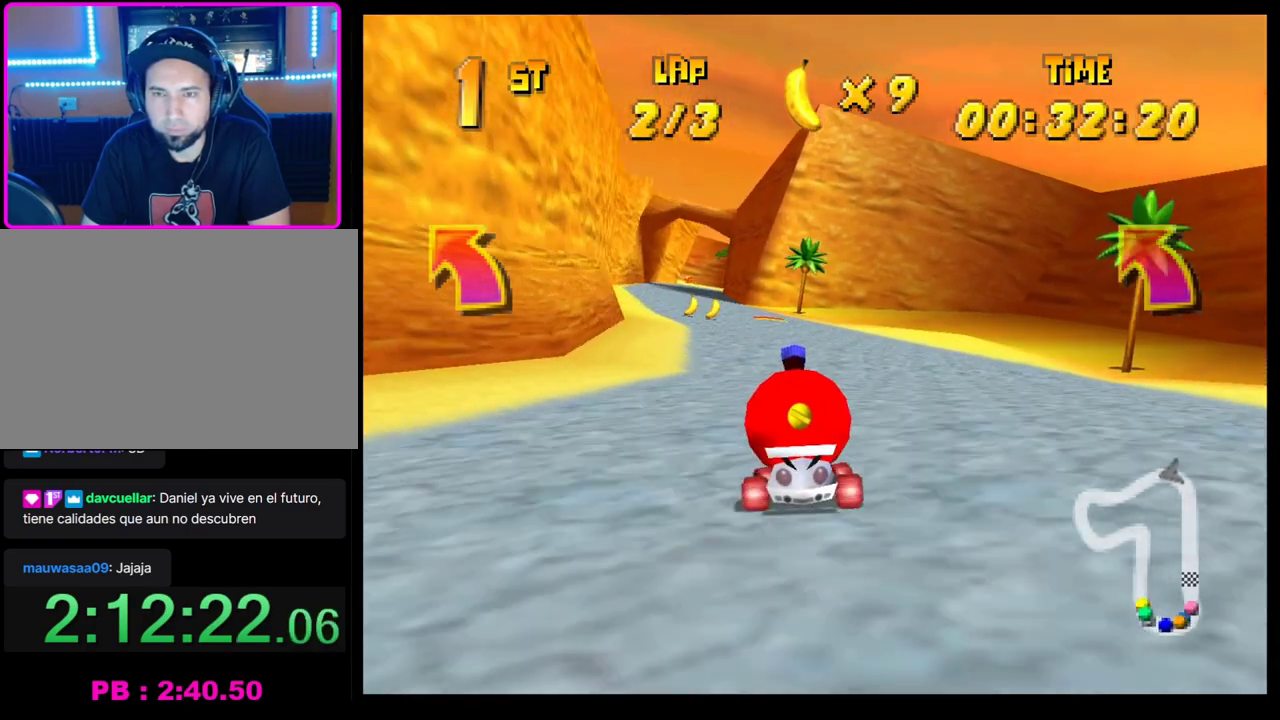
Gameplay with a controller (PlayStation layout); each line is a JSON object with the inputs held at the frame after it. "events" lists button and stick changes between this image and that frame as [ms after this image, input, new state], when the widget could be followed in between. Not read: R3 right_stick.
{"buttons": [], "left_stick": "center", "events": [[167, "CROSS", "up"], [167, "R1", "up"], [167, "left_stick", "center"], [250, "CROSS", "down"], [283, "left_stick", "left"], [300, "CROSS", "up"], [400, "CROSS", "down"], [433, "left_stick", "center"], [467, "CROSS", "up"]]}
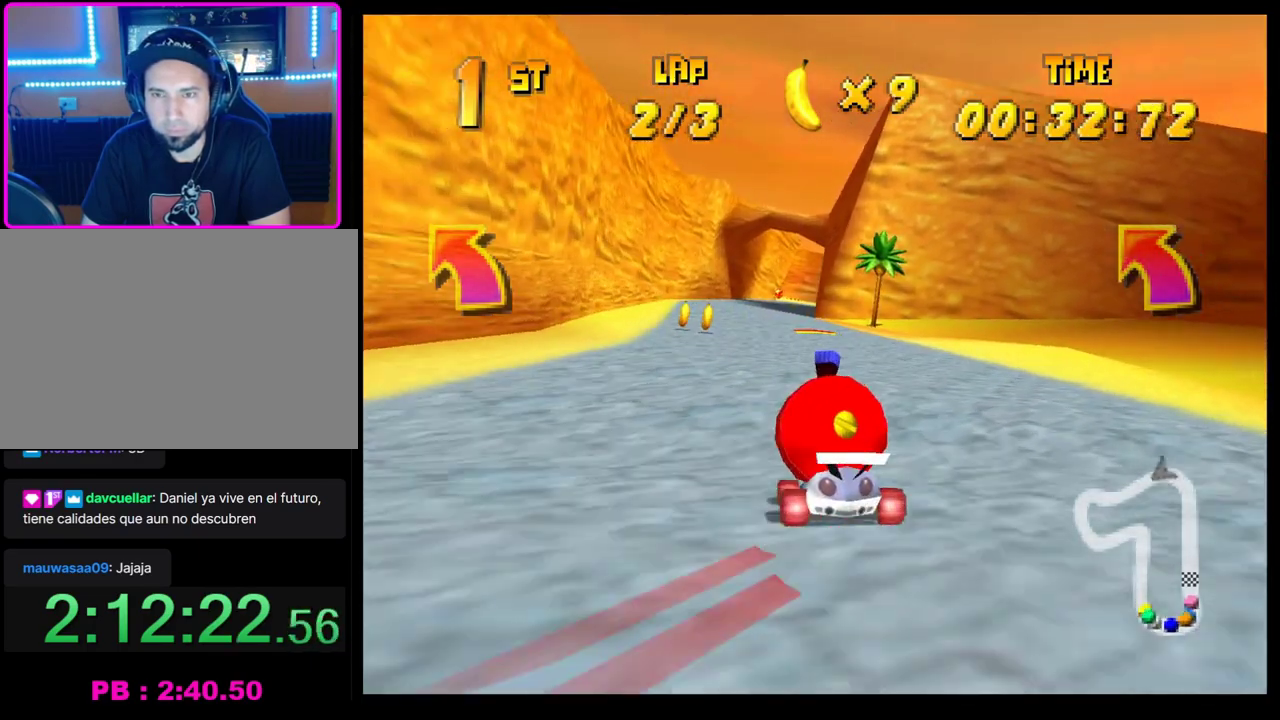
{"buttons": ["CROSS"], "left_stick": "center", "events": [[50, "CROSS", "down"], [117, "CROSS", "up"], [217, "CROSS", "down"], [267, "CROSS", "up"], [350, "CROSS", "down"], [417, "CROSS", "up"], [500, "CROSS", "down"]]}
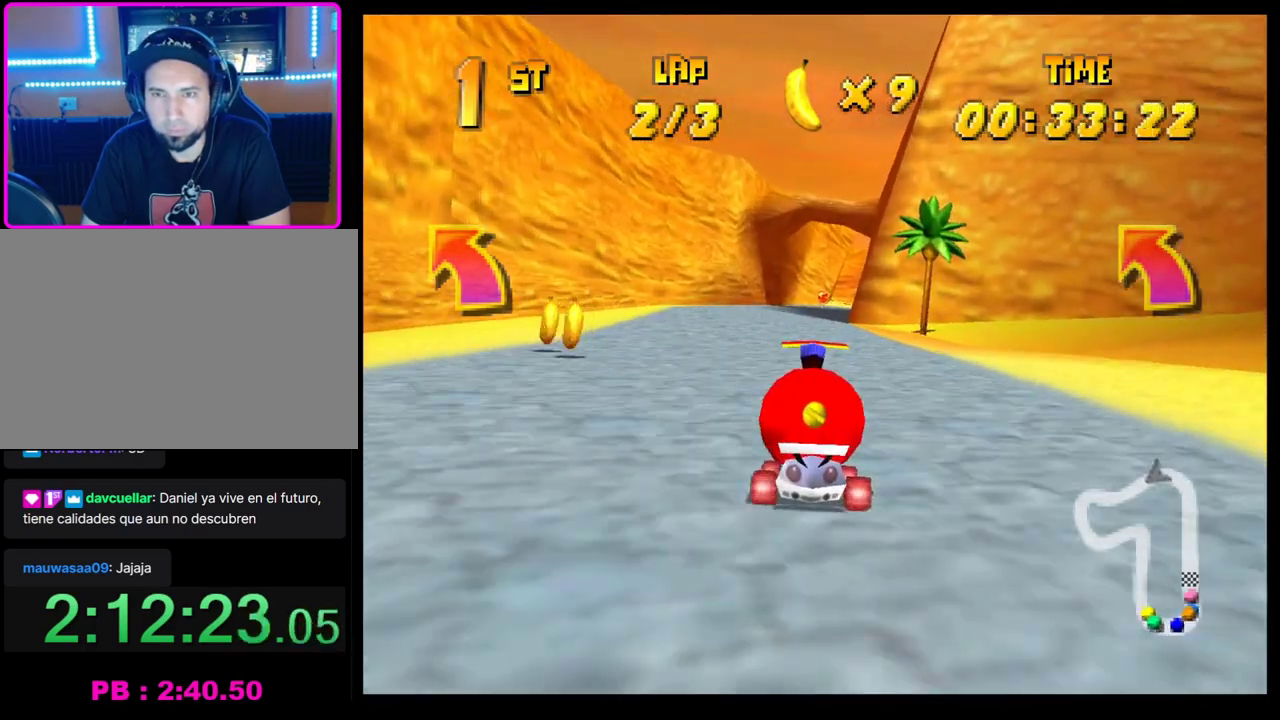
{"buttons": [], "left_stick": "center", "events": [[67, "CROSS", "up"], [133, "CROSS", "down"], [200, "CROSS", "up"]]}
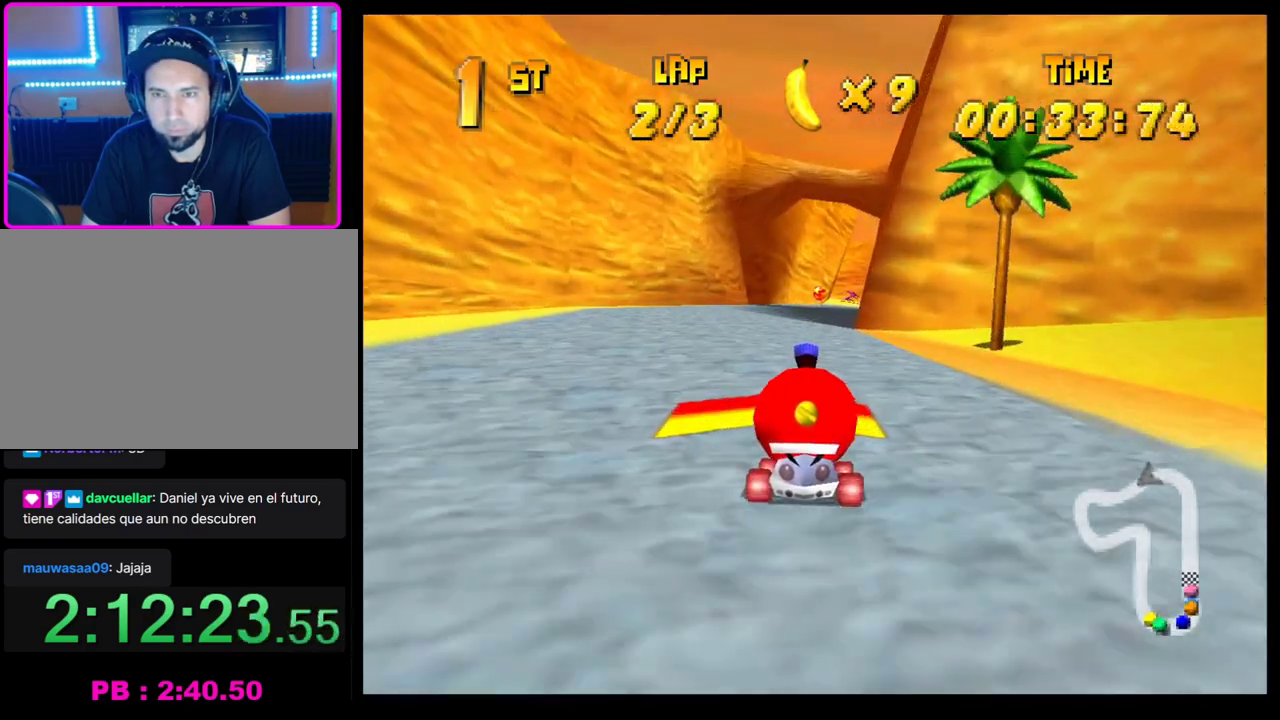
{"buttons": [], "left_stick": "right", "events": [[67, "left_stick", "right"], [117, "left_stick", "center"], [417, "CROSS", "down"], [483, "CROSS", "up"], [500, "left_stick", "right"]]}
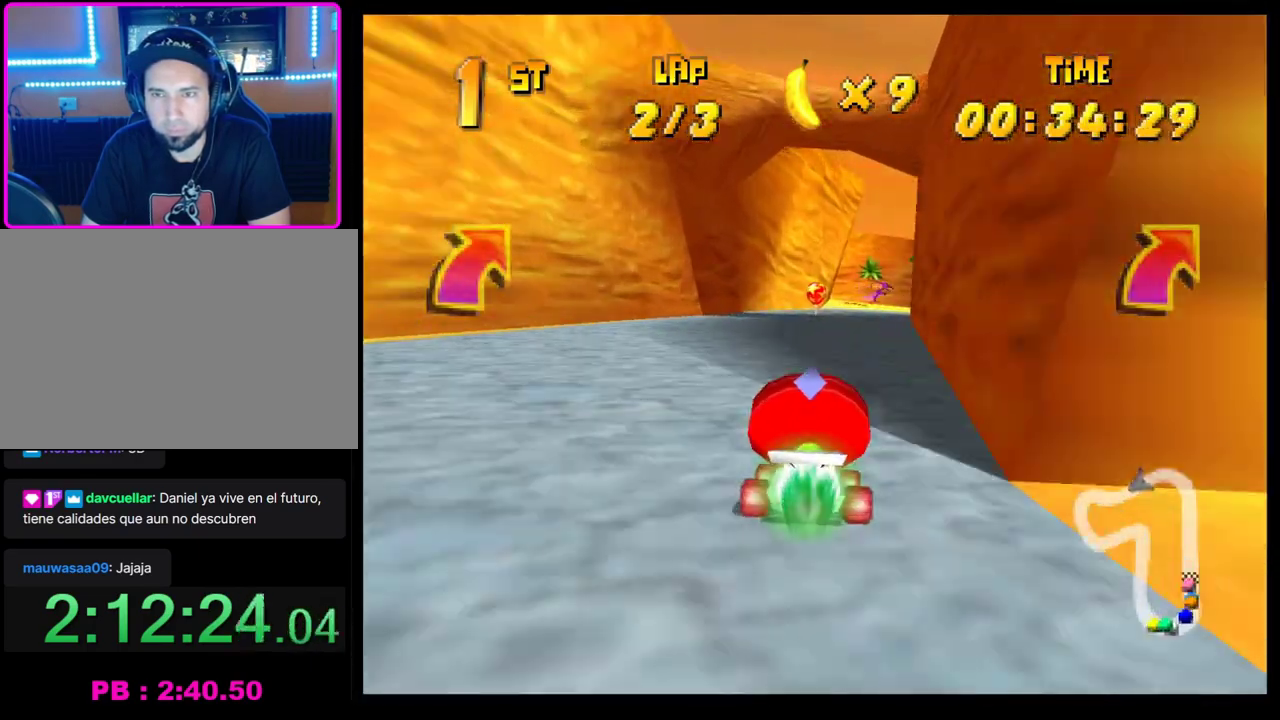
{"buttons": [], "left_stick": "center", "events": [[83, "CROSS", "down"], [100, "left_stick", "center"], [133, "CROSS", "up"], [233, "CROSS", "down"], [283, "CROSS", "up"], [383, "CROSS", "down"], [433, "CROSS", "up"]]}
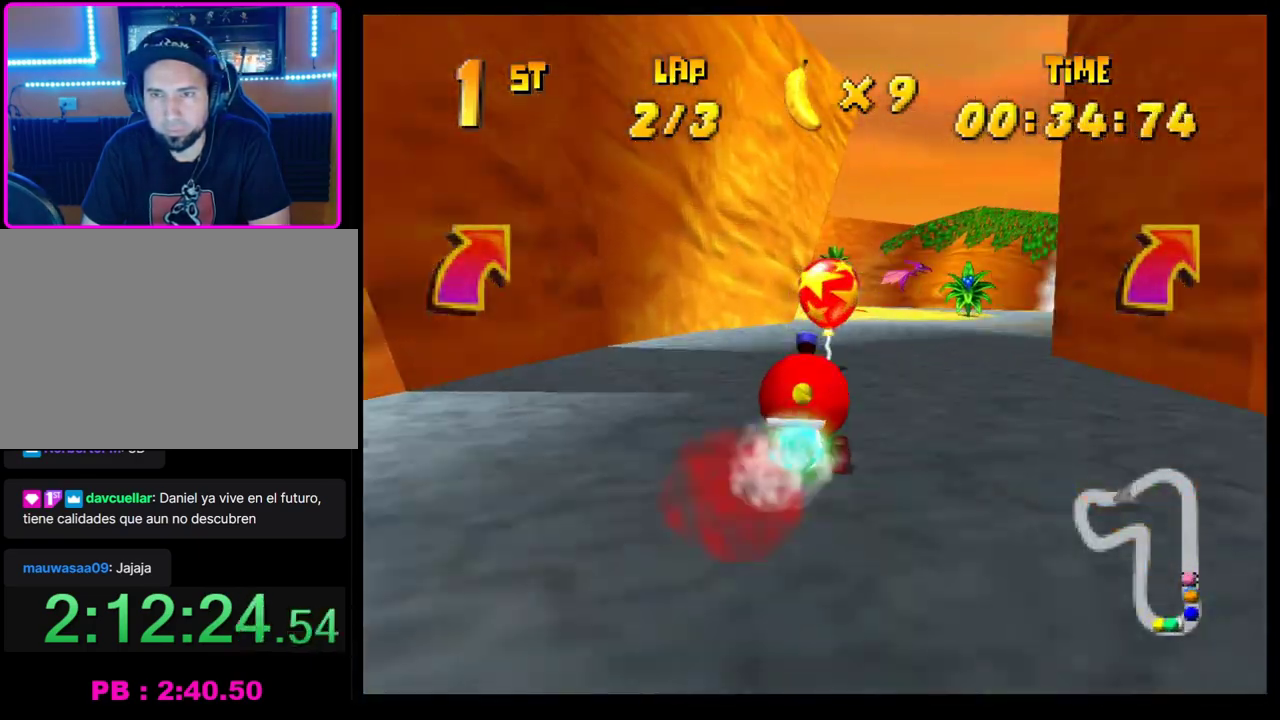
{"buttons": ["CROSS", "R1"], "left_stick": "left", "events": [[33, "CROSS", "down"], [83, "CROSS", "up"], [183, "CROSS", "down"], [250, "CROSS", "up"], [283, "left_stick", "left"], [317, "CROSS", "down"], [450, "R1", "down"]]}
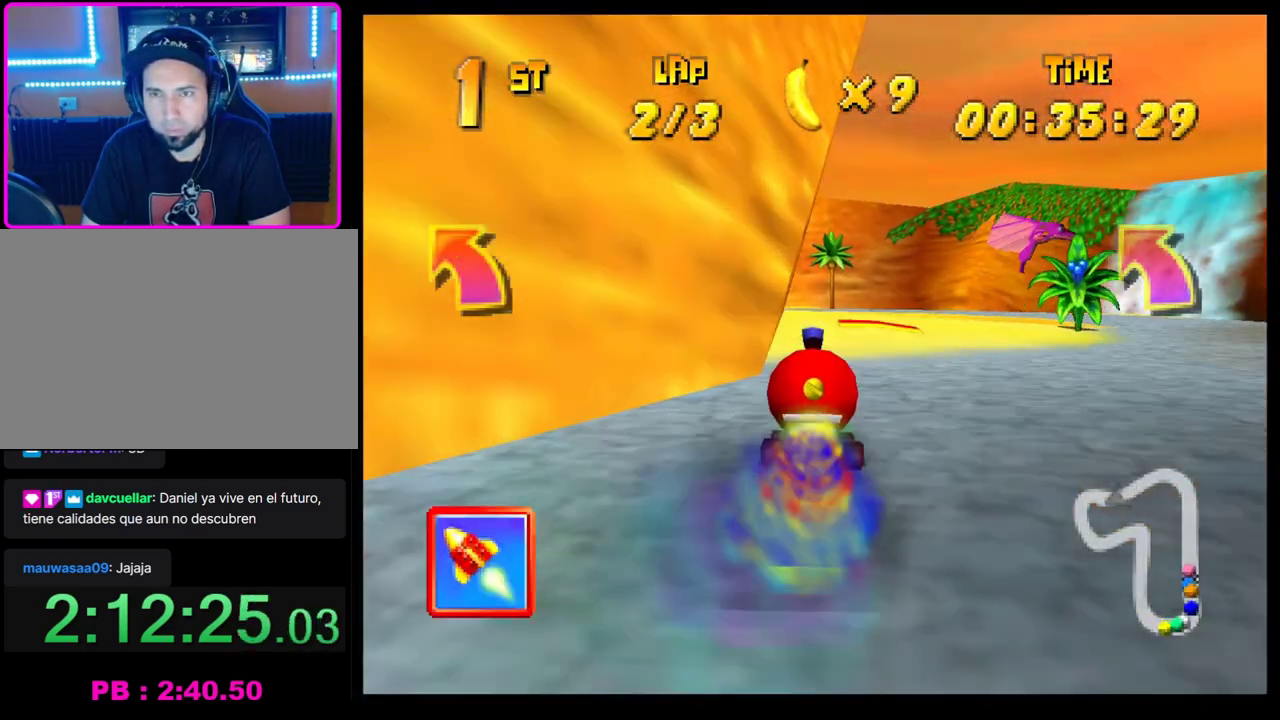
{"buttons": [], "left_stick": "center", "events": [[117, "CROSS", "up"], [117, "R1", "up"], [117, "left_stick", "center"]]}
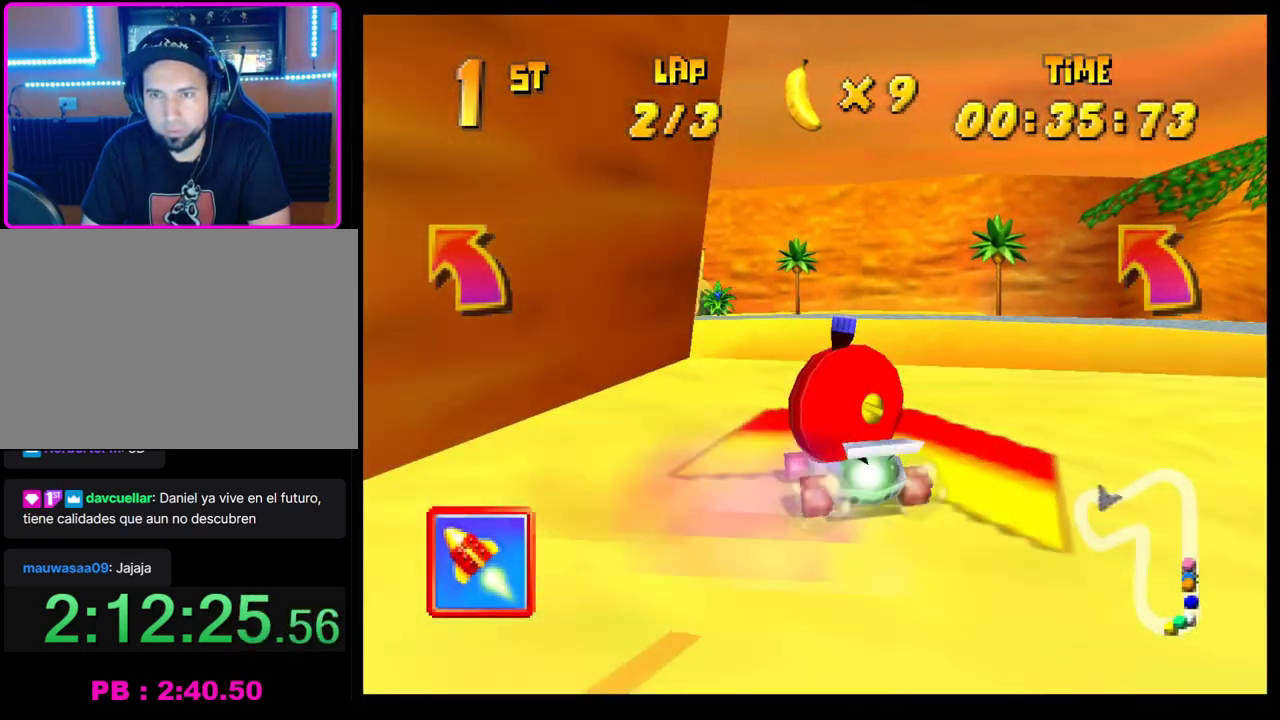
{"buttons": ["R1"], "left_stick": "left", "events": [[450, "left_stick", "left"], [483, "R1", "down"]]}
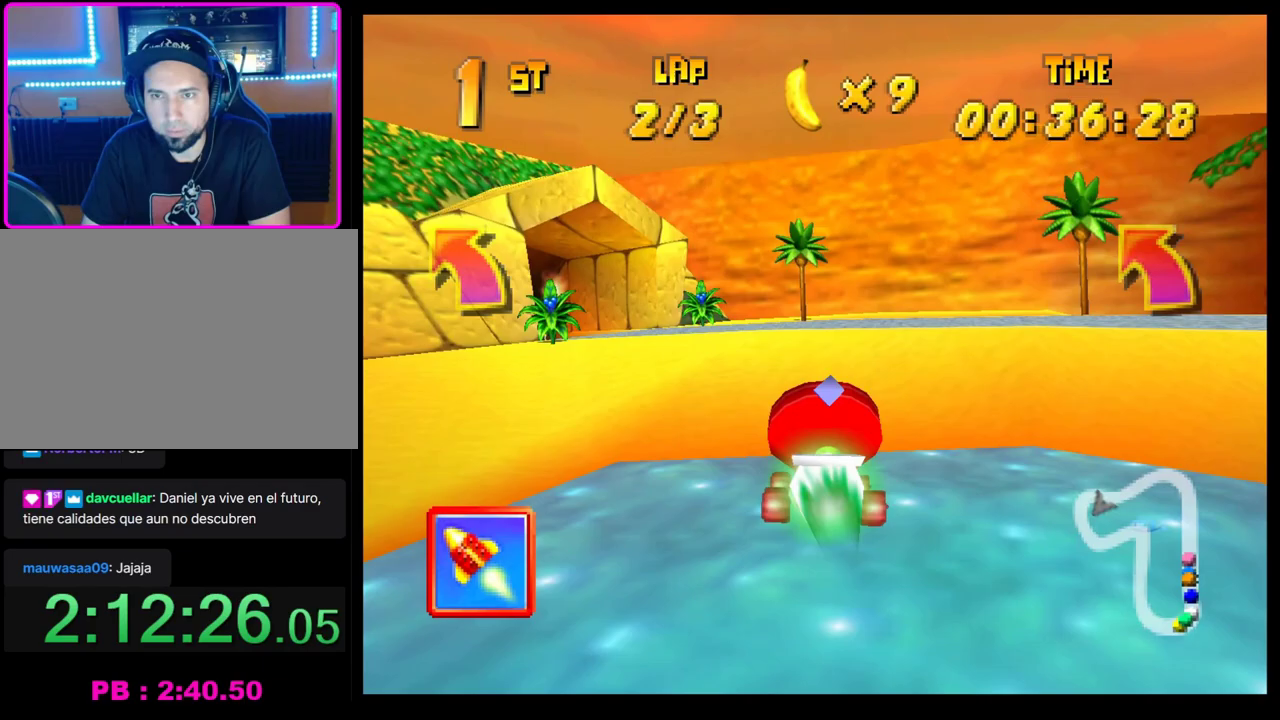
{"buttons": [], "left_stick": "left", "events": [[483, "R1", "up"]]}
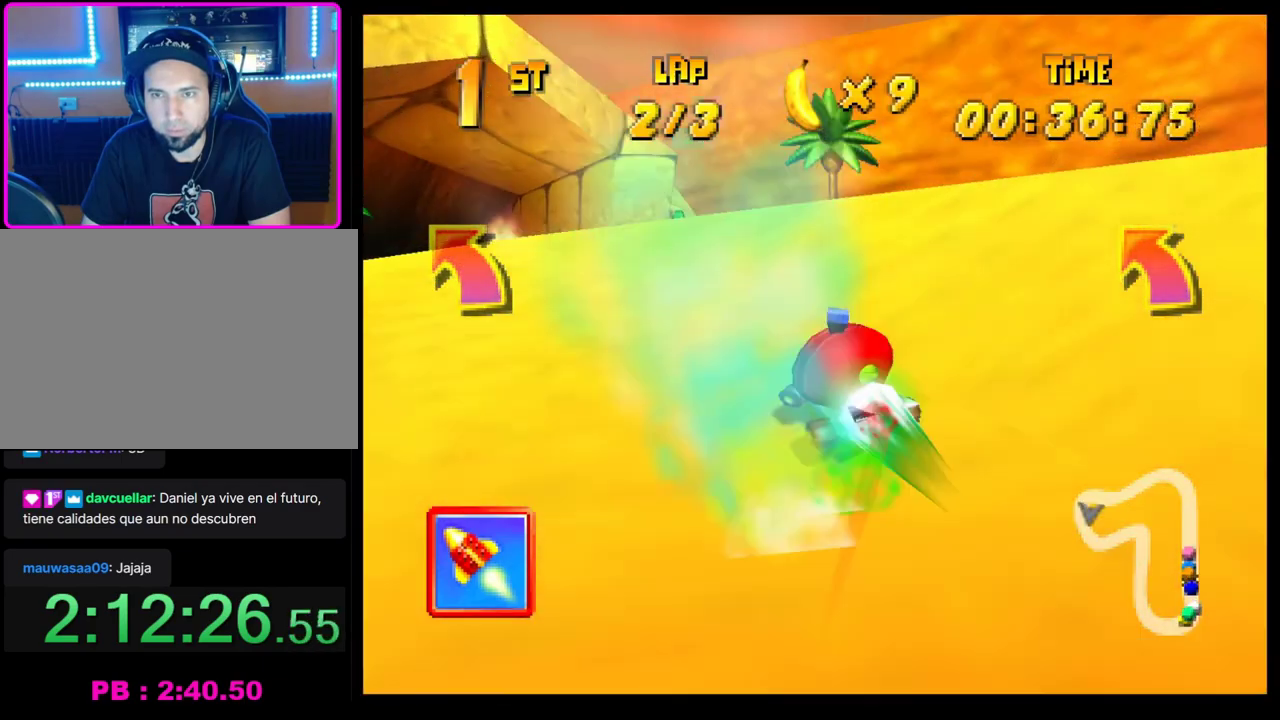
{"buttons": [], "left_stick": "center", "events": [[17, "CROSS", "down"], [117, "CROSS", "up"], [133, "left_stick", "center"], [200, "CROSS", "down"], [283, "CROSS", "up"], [367, "CROSS", "down"], [433, "CROSS", "up"]]}
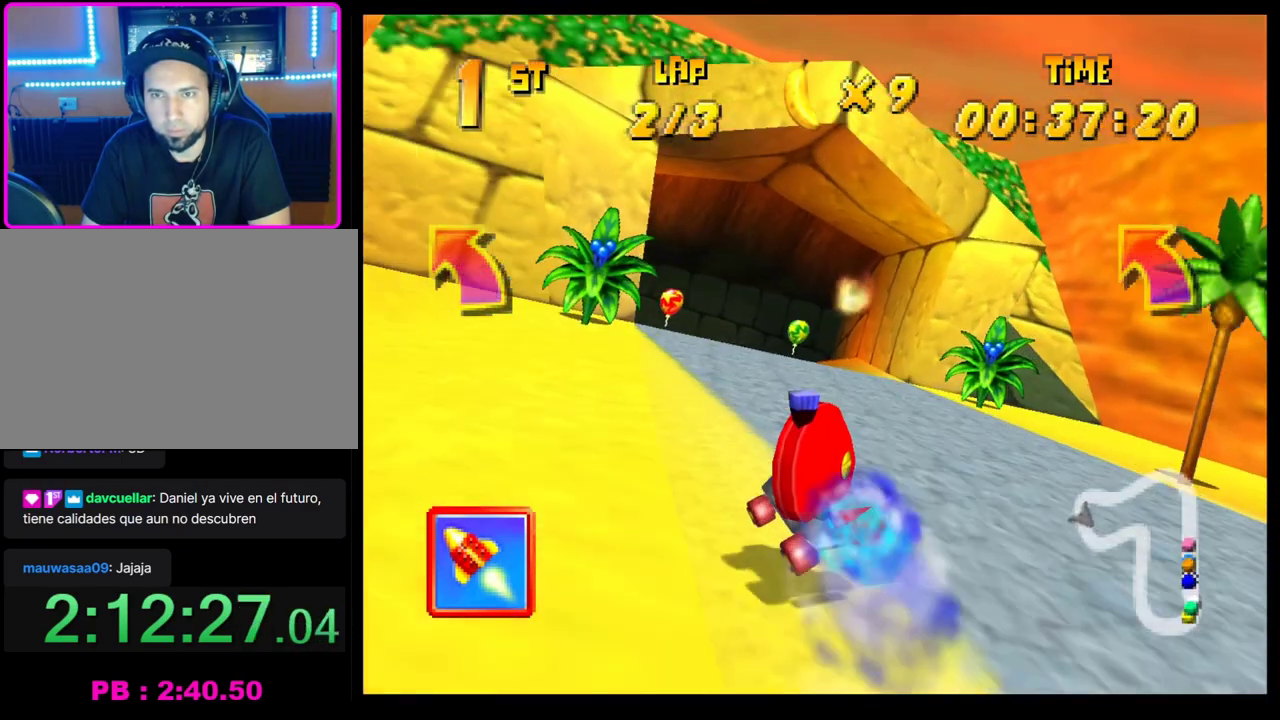
{"buttons": ["CROSS"], "left_stick": "center", "events": [[33, "CROSS", "down"], [67, "left_stick", "left"], [83, "CROSS", "up"], [167, "left_stick", "center"], [183, "CROSS", "down"], [250, "CROSS", "up"], [300, "left_stick", "left"], [333, "CROSS", "down"], [417, "CROSS", "up"], [450, "left_stick", "center"], [500, "CROSS", "down"]]}
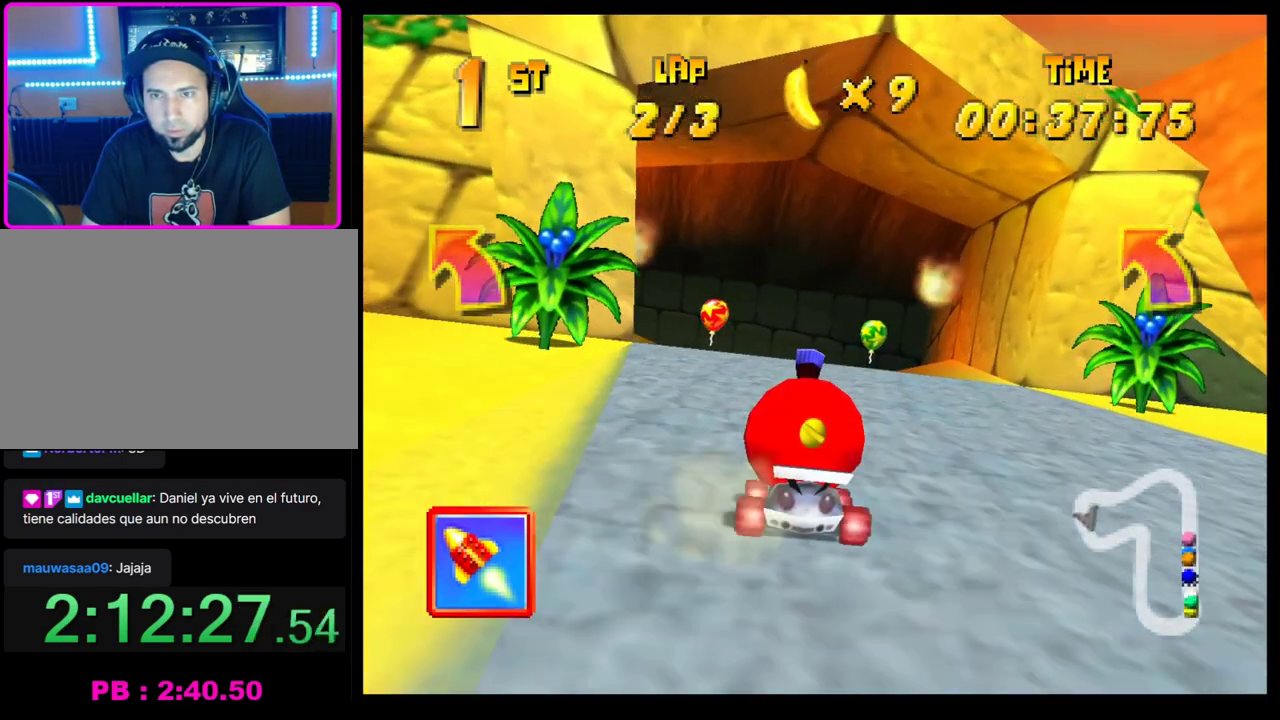
{"buttons": ["CROSS", "R1"], "left_stick": "left", "events": [[17, "left_stick", "left"], [117, "R1", "down"]]}
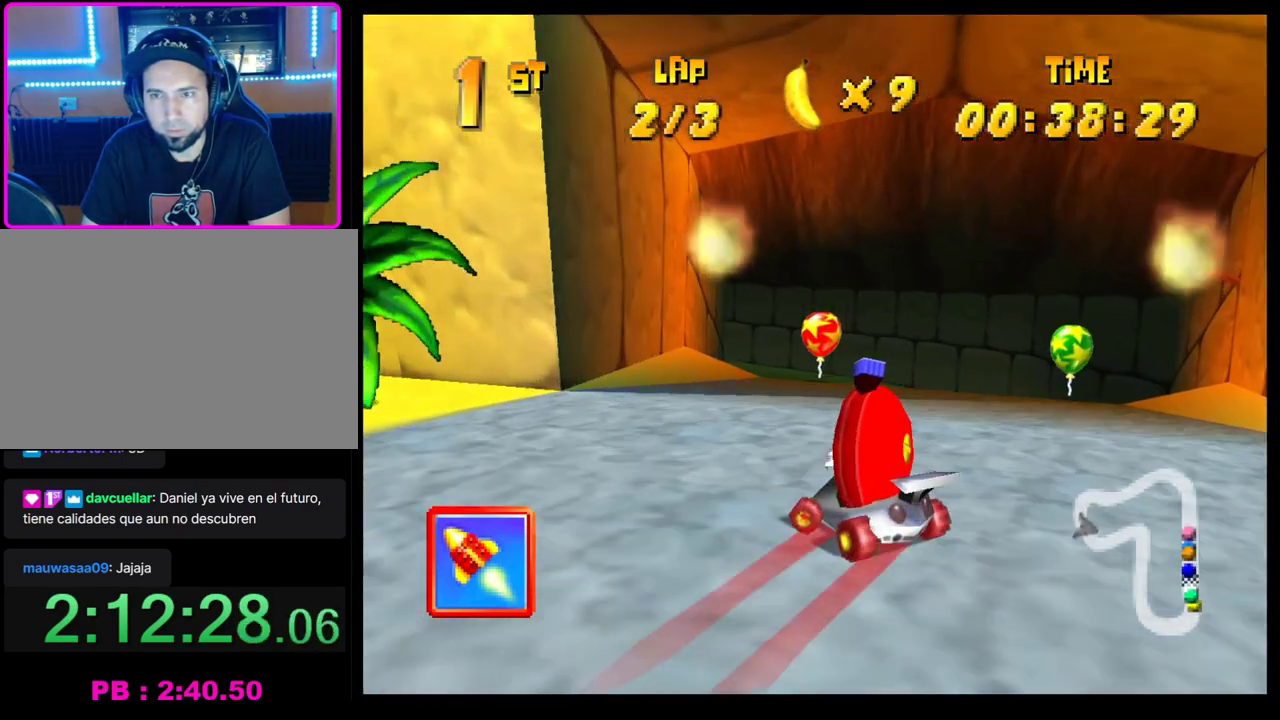
{"buttons": ["CROSS", "R1"], "left_stick": "right", "events": [[150, "left_stick", "right"], [317, "left_stick", "left"], [400, "left_stick", "center"], [450, "left_stick", "right"]]}
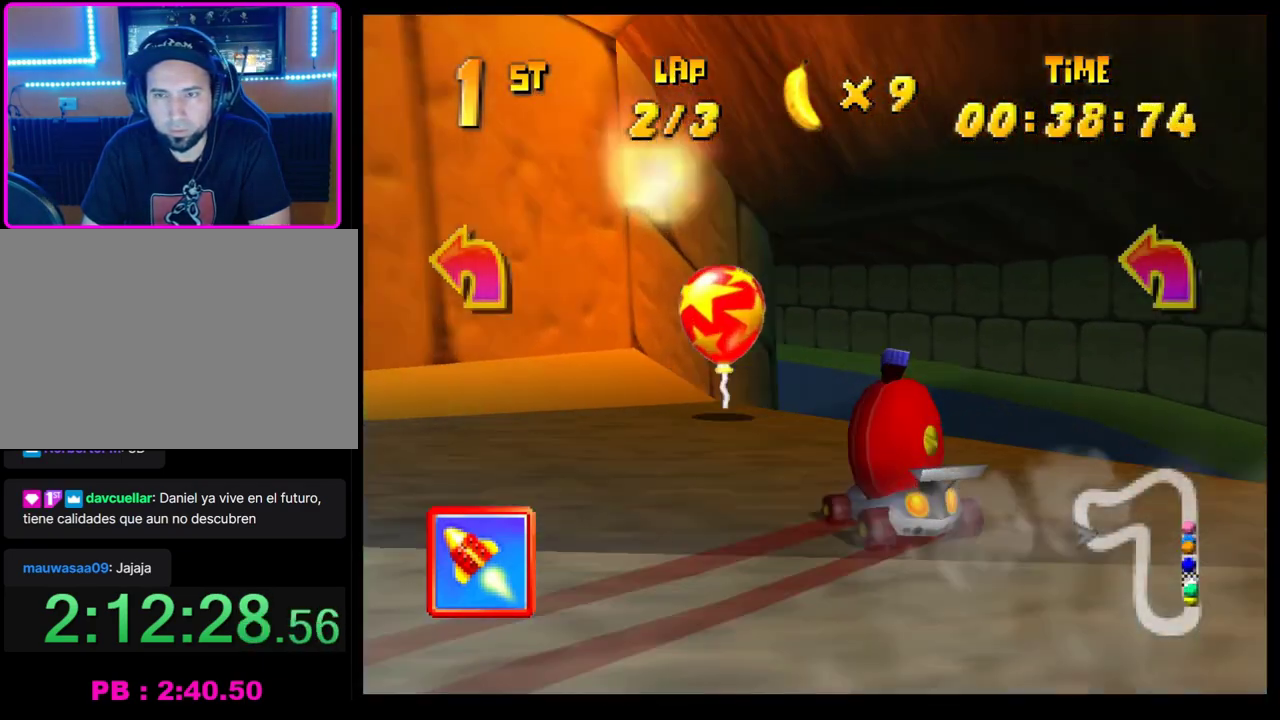
{"buttons": [], "left_stick": "left", "events": [[33, "CROSS", "up"], [33, "R1", "up"], [33, "left_stick", "center"], [83, "left_stick", "left"], [117, "CROSS", "down"], [183, "CROSS", "up"], [250, "left_stick", "center"], [283, "CROSS", "down"], [350, "CROSS", "up"], [400, "left_stick", "left"], [450, "CROSS", "down"], [500, "CROSS", "up"]]}
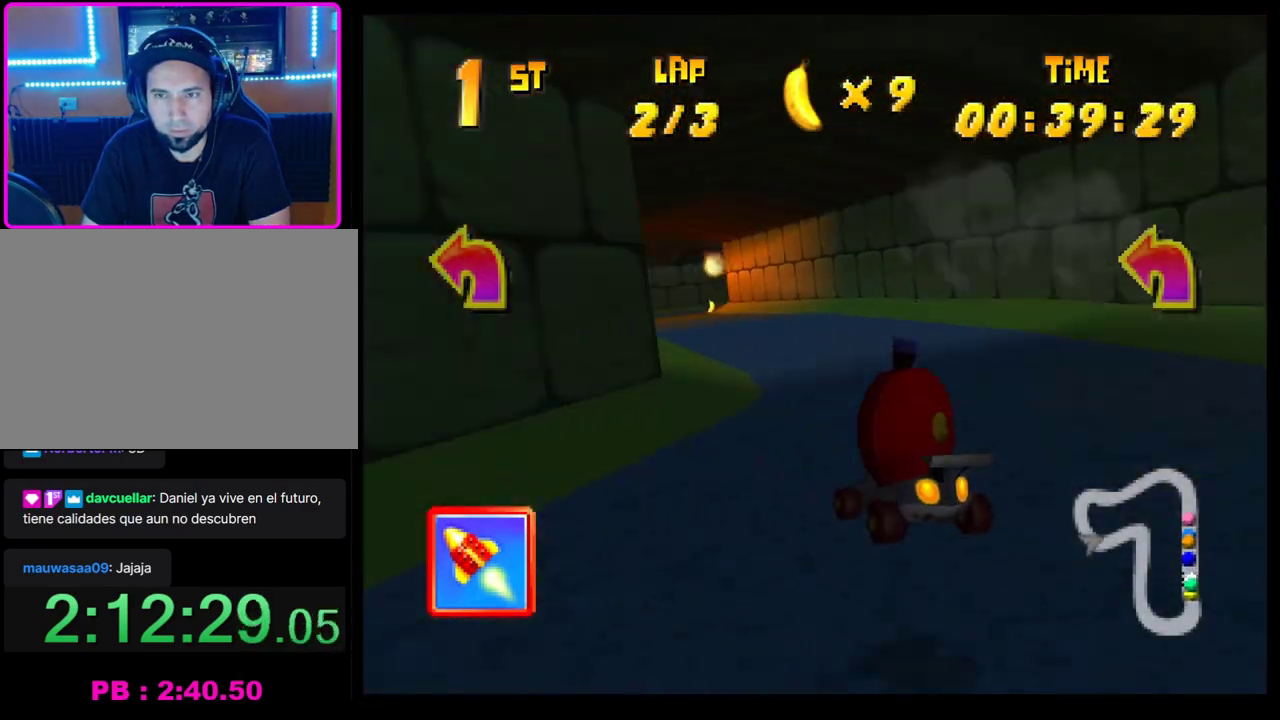
{"buttons": [], "left_stick": "right", "events": [[83, "CROSS", "down"], [150, "CROSS", "up"], [167, "left_stick", "center"], [250, "CROSS", "down"], [300, "CROSS", "up"], [383, "CROSS", "down"], [417, "left_stick", "right"], [450, "CROSS", "up"]]}
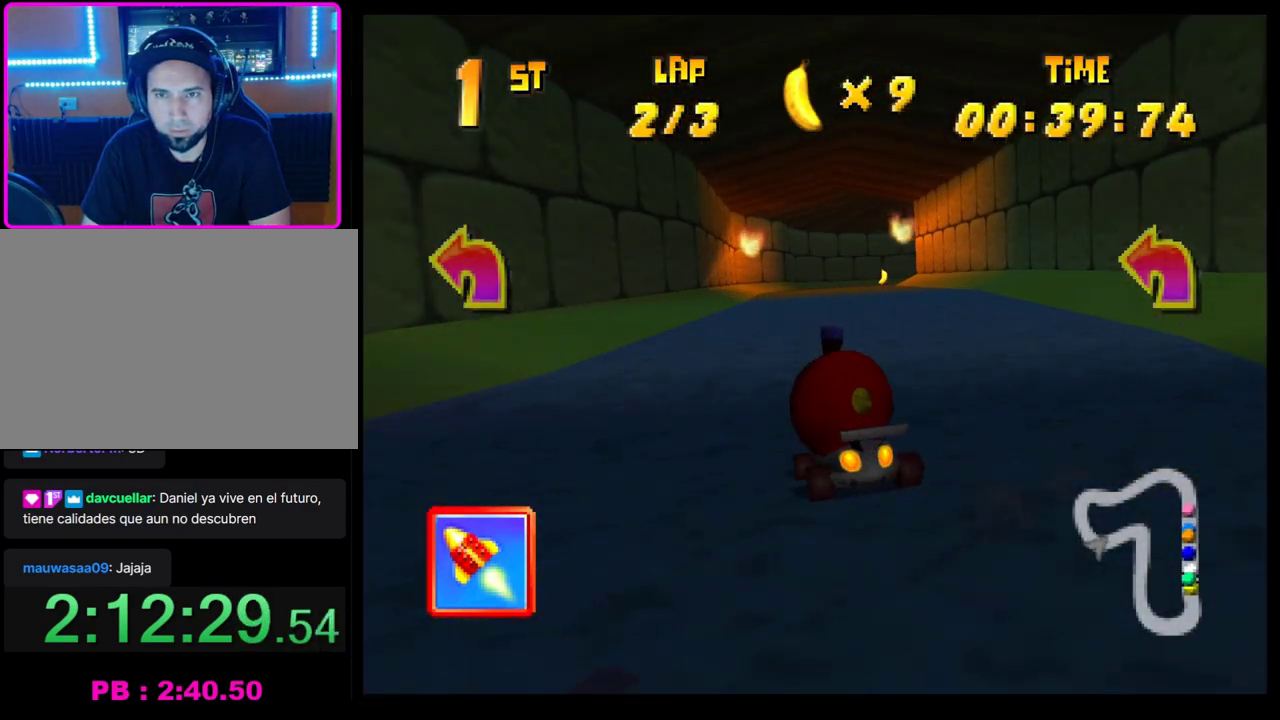
{"buttons": ["CROSS", "R1"], "left_stick": "right", "events": [[50, "CROSS", "down"], [83, "left_stick", "center"], [100, "CROSS", "up"], [200, "CROSS", "down"], [250, "CROSS", "up"], [350, "CROSS", "down"], [417, "left_stick", "right"], [467, "R1", "down"]]}
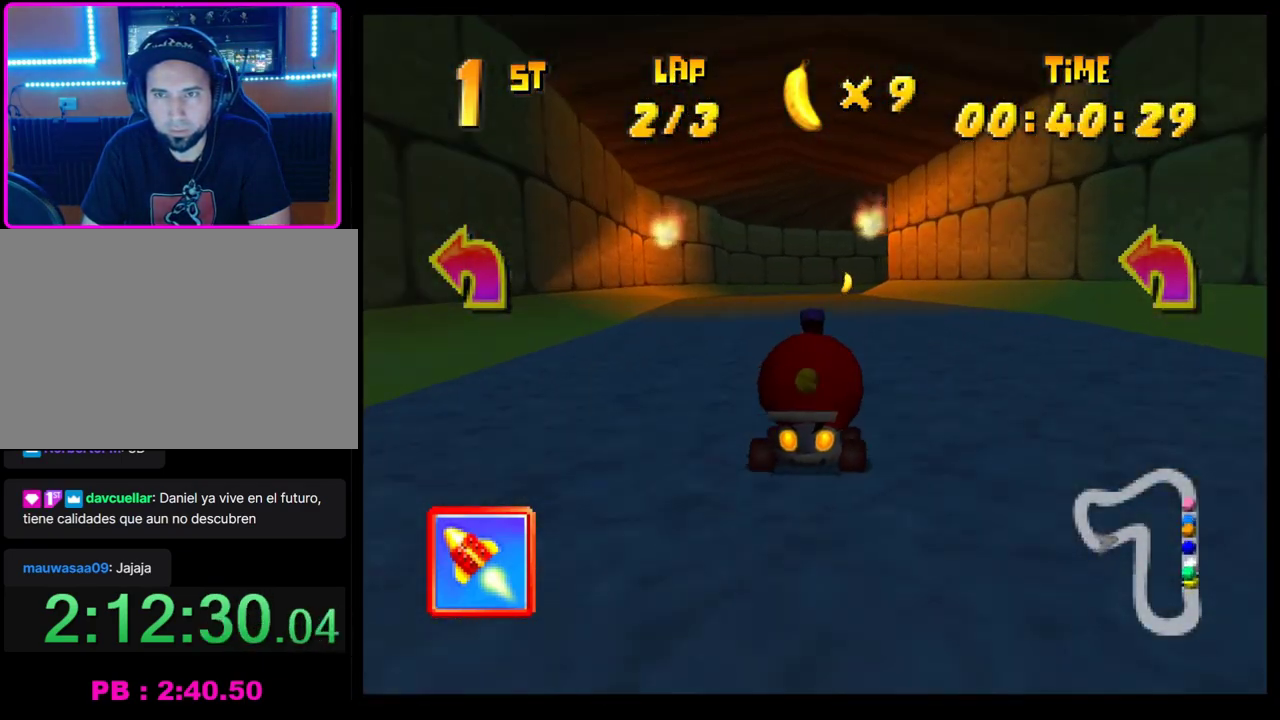
{"buttons": ["CROSS", "R1"], "left_stick": "center", "events": [[133, "left_stick", "left"], [250, "left_stick", "right"], [383, "left_stick", "left"], [500, "left_stick", "center"]]}
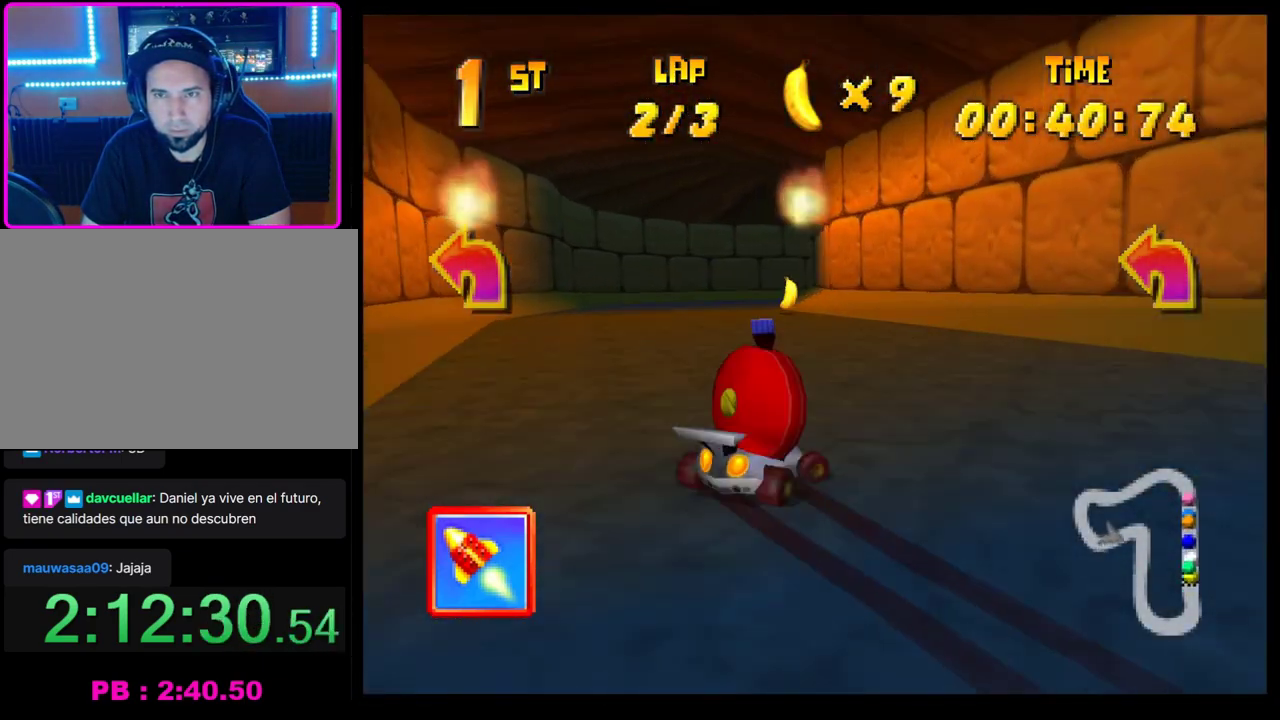
{"buttons": ["CROSS", "R1"], "left_stick": "left", "events": [[17, "left_stick", "right"], [167, "left_stick", "left"], [317, "left_stick", "right"], [433, "left_stick", "left"]]}
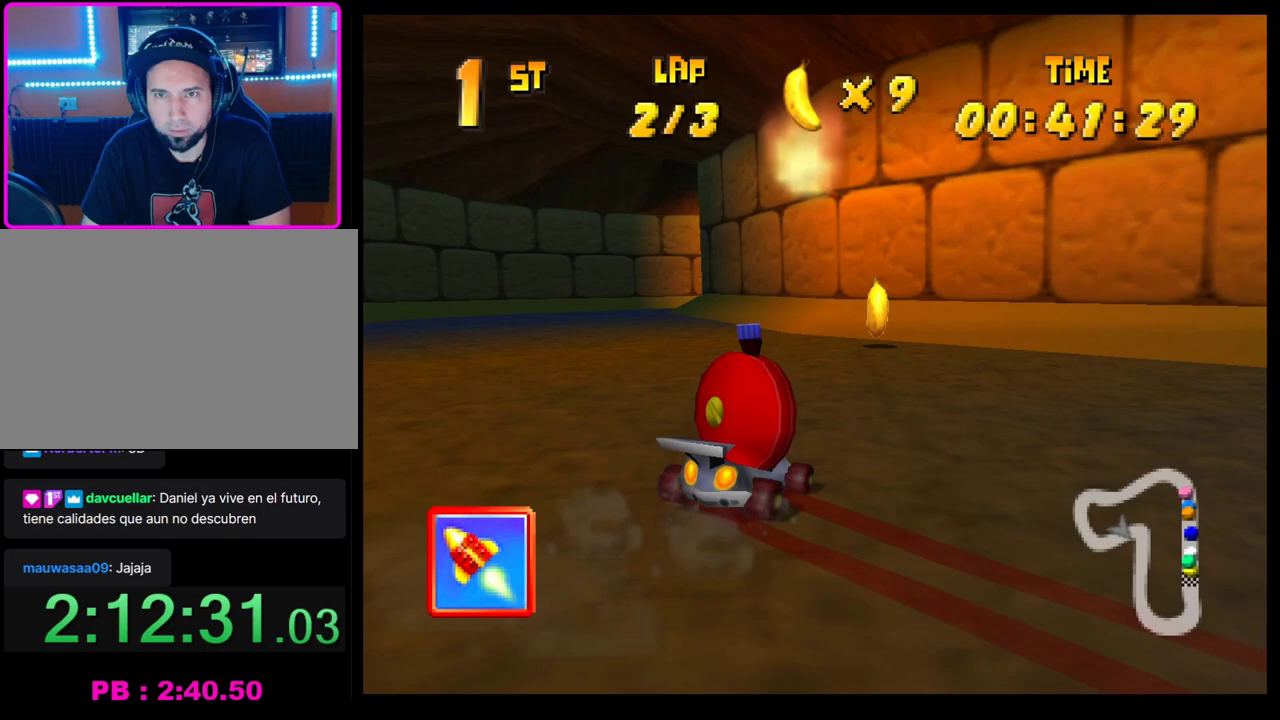
{"buttons": ["CROSS", "R1"], "left_stick": "right", "events": [[200, "left_stick", "right"]]}
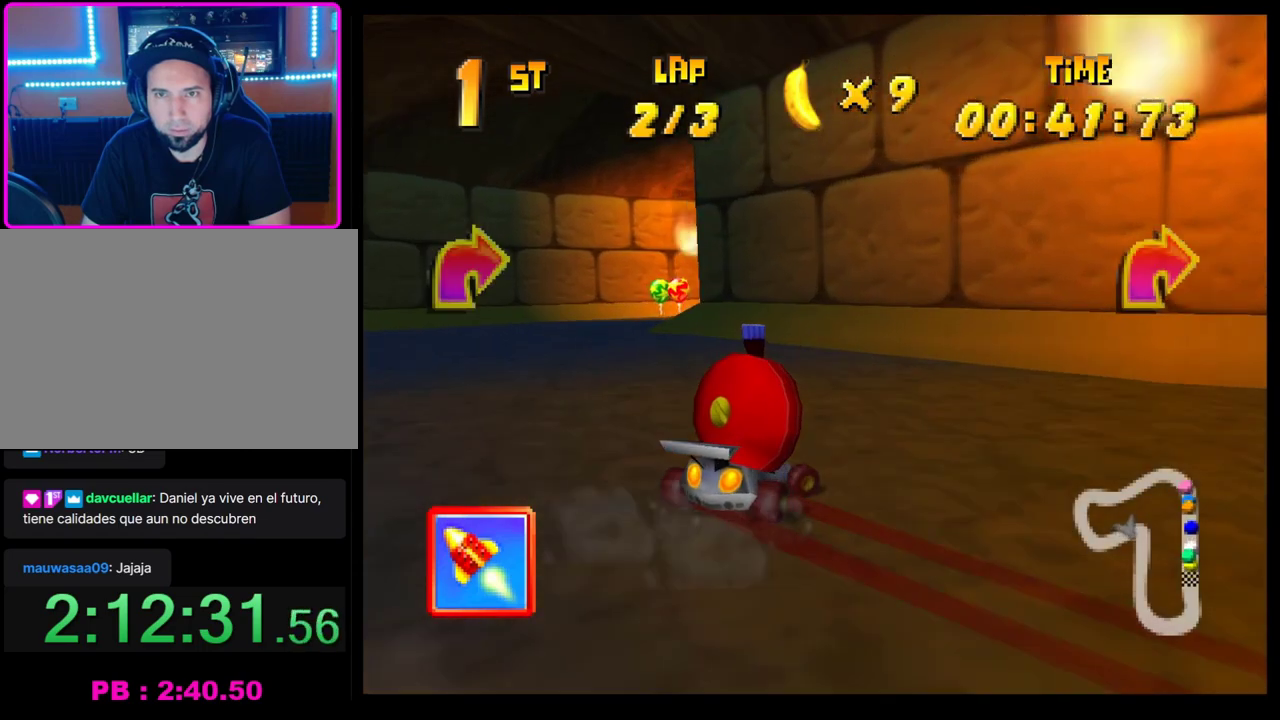
{"buttons": [], "left_stick": "right", "events": [[267, "R1", "up"], [283, "CROSS", "up"], [283, "left_stick", "center"], [367, "CROSS", "down"], [433, "CROSS", "up"], [500, "left_stick", "right"]]}
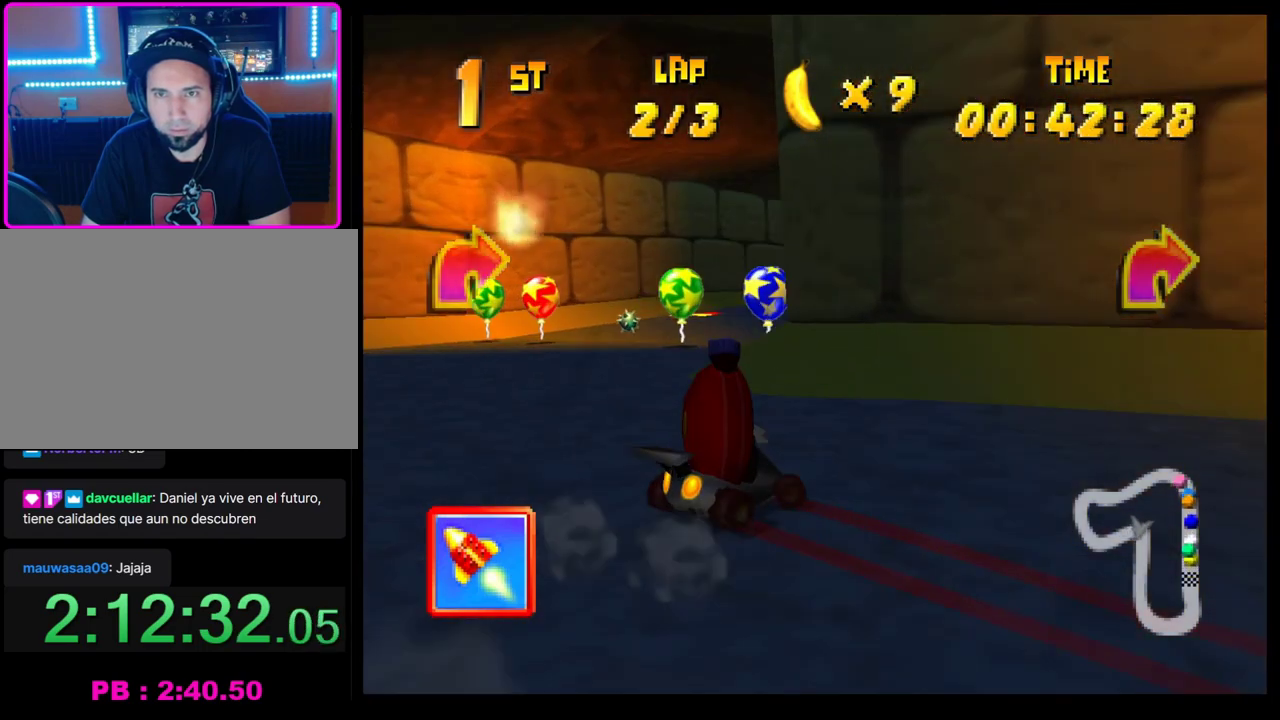
{"buttons": ["CROSS", "R1"], "left_stick": "right", "events": [[17, "CROSS", "down"], [17, "R1", "down"], [200, "left_stick", "left"], [333, "left_stick", "up-left"], [483, "left_stick", "right"]]}
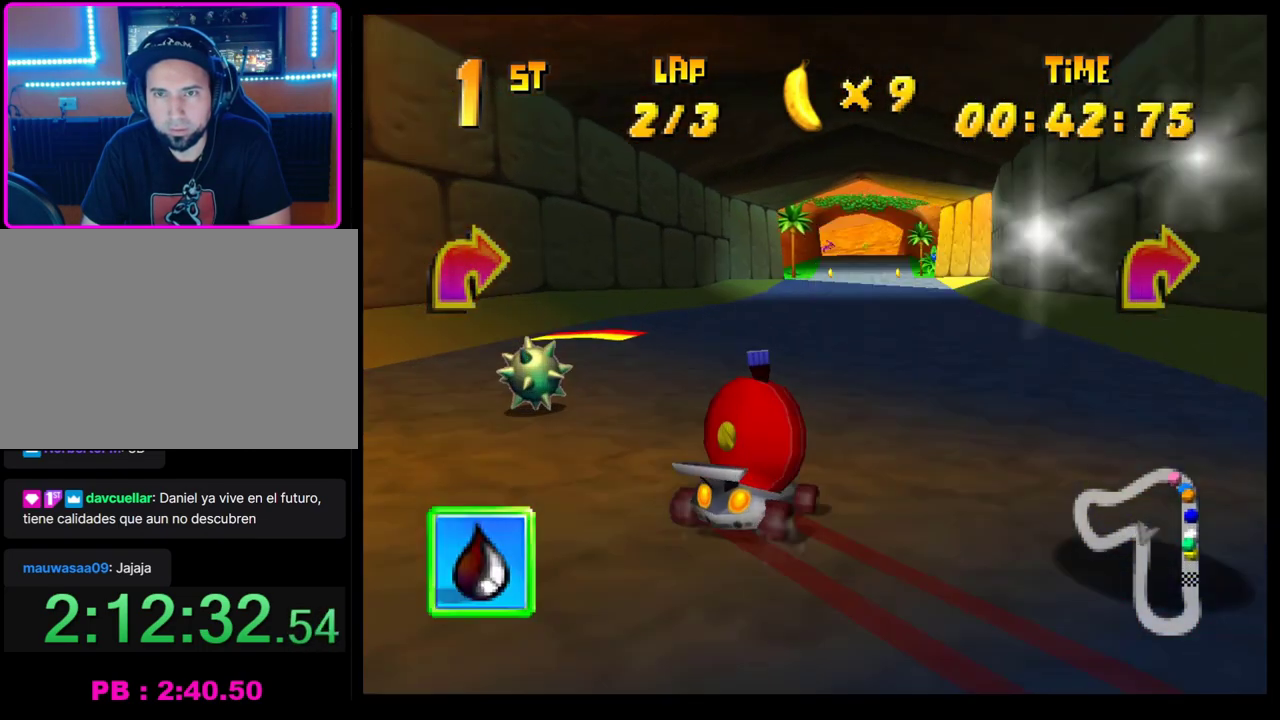
{"buttons": [], "left_stick": "center", "events": [[50, "CROSS", "up"], [67, "R1", "up"], [67, "left_stick", "left"], [200, "left_stick", "center"]]}